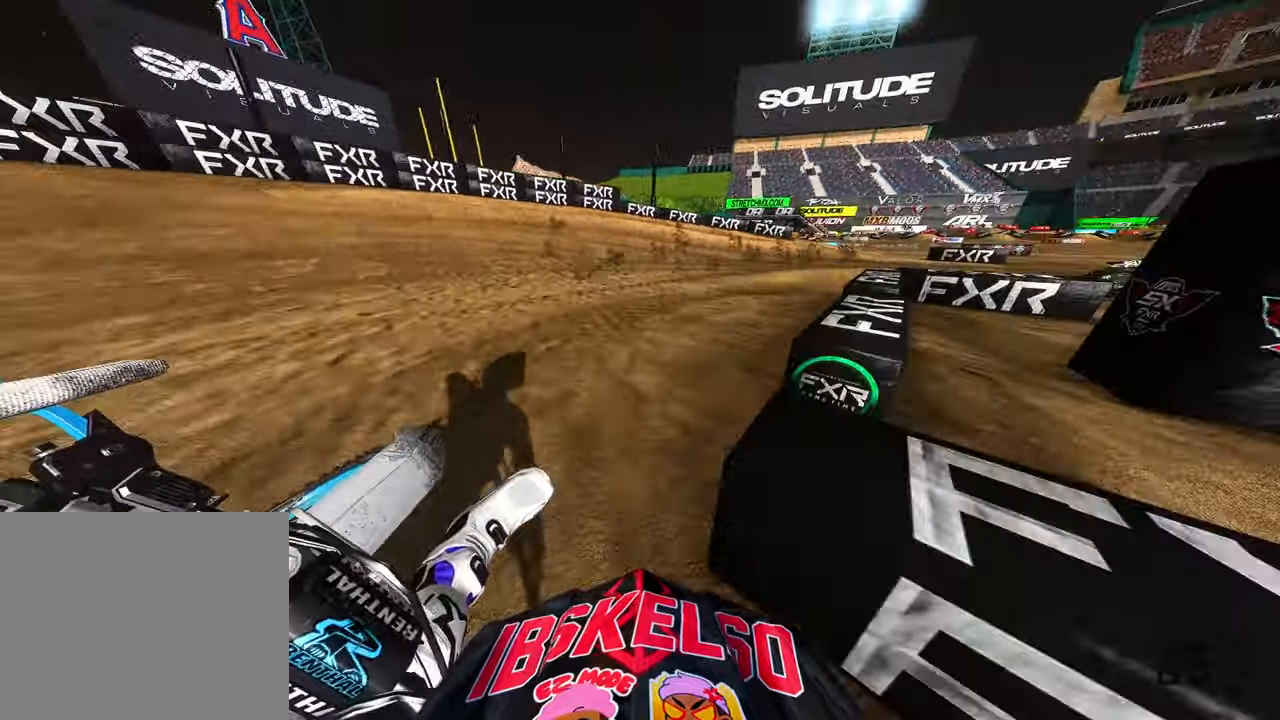
Gameplay with a controller (PlayStation layout); each line is a JSON object with the inputs held at the frame after it (dt_ms = milliseconds from this image to that frame). "button_events" lists button changes between this image and that frame as [ms after this image, input, new state], when the widget could be followed in between (sticks are given only as held states). Not read: other_buttons.
{"dt_ms": 500, "buttons": ["R2"], "left_stick": "up-right", "right_stick": "left", "button_events": [[200, "CROSS", "down"], [233, "L2", "up"], [300, "CROSS", "up"], [433, "R2", "down"]]}
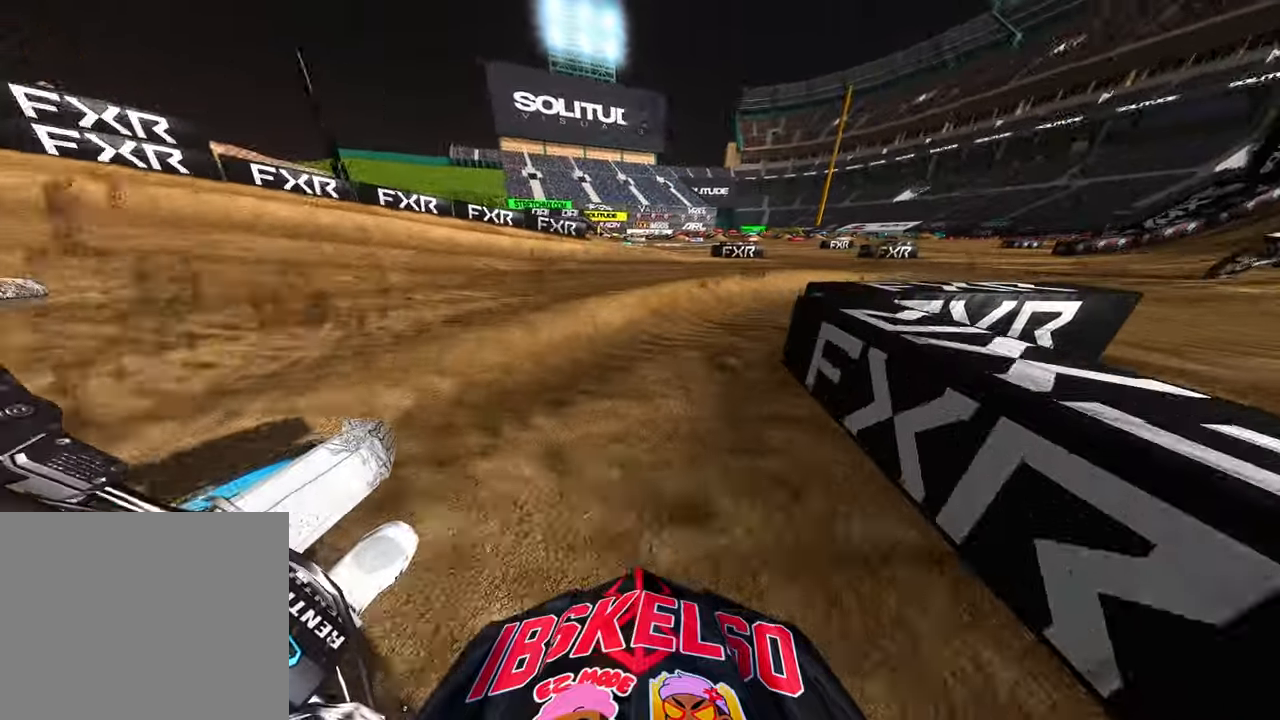
{"dt_ms": 1000, "buttons": ["R2"], "left_stick": "up-right", "right_stick": "up-left"}
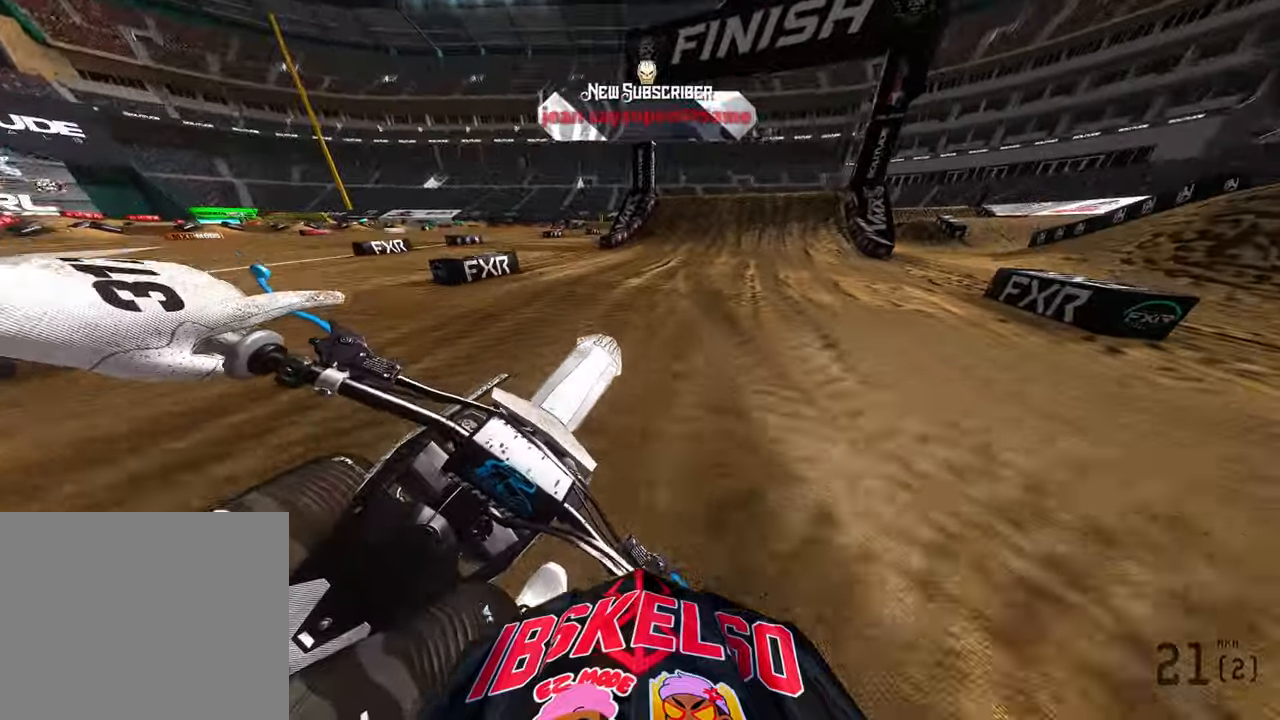
{"dt_ms": 500, "buttons": ["R2"], "left_stick": "center", "right_stick": "down-left", "button_events": [[300, "R3", "down"], [417, "R3", "up"]]}
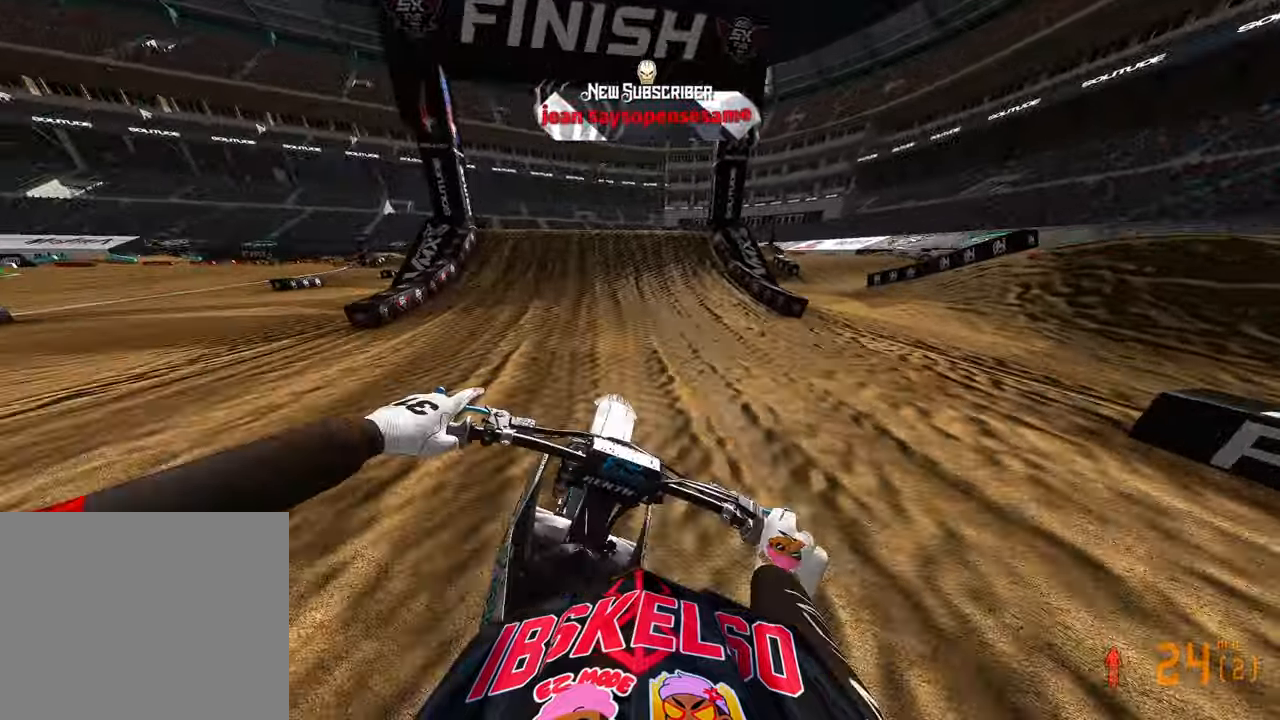
{"dt_ms": 1000, "buttons": ["R2"], "left_stick": "up-left", "right_stick": "up", "button_events": []}
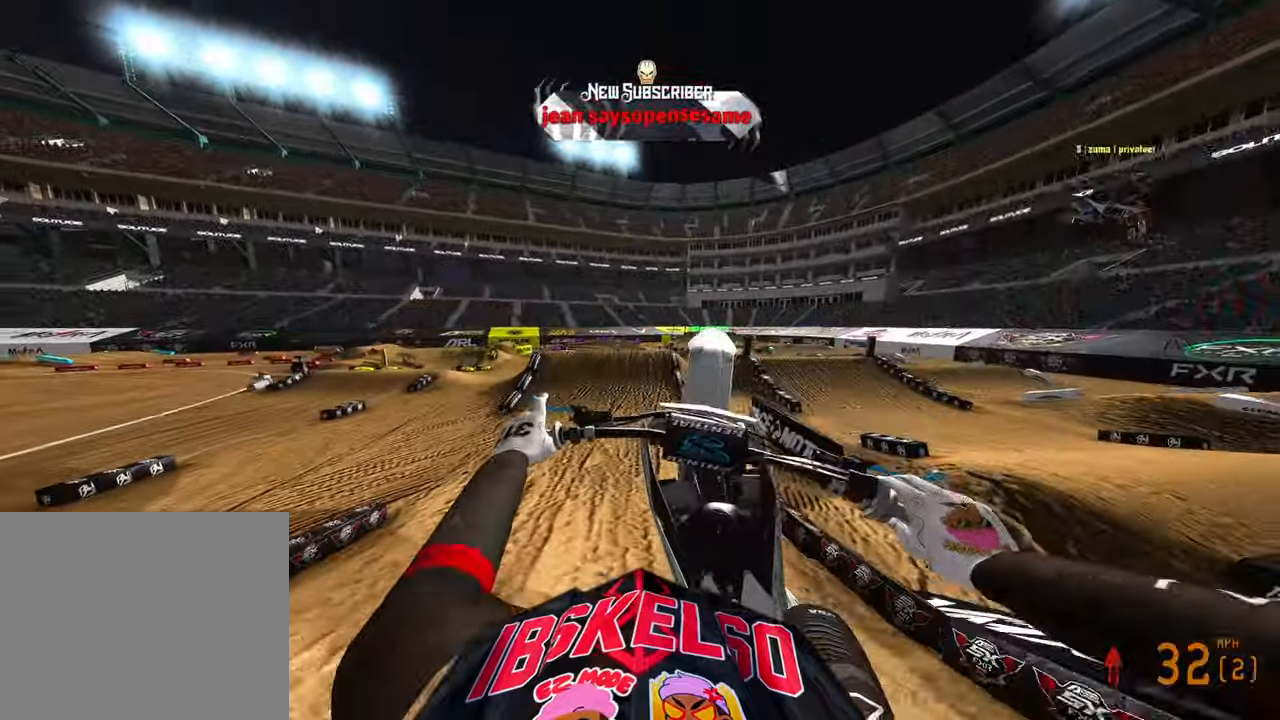
{"dt_ms": 500, "buttons": [], "left_stick": "up", "right_stick": "up", "button_events": [[300, "R3", "down"], [383, "R3", "up"], [400, "R2", "up"]]}
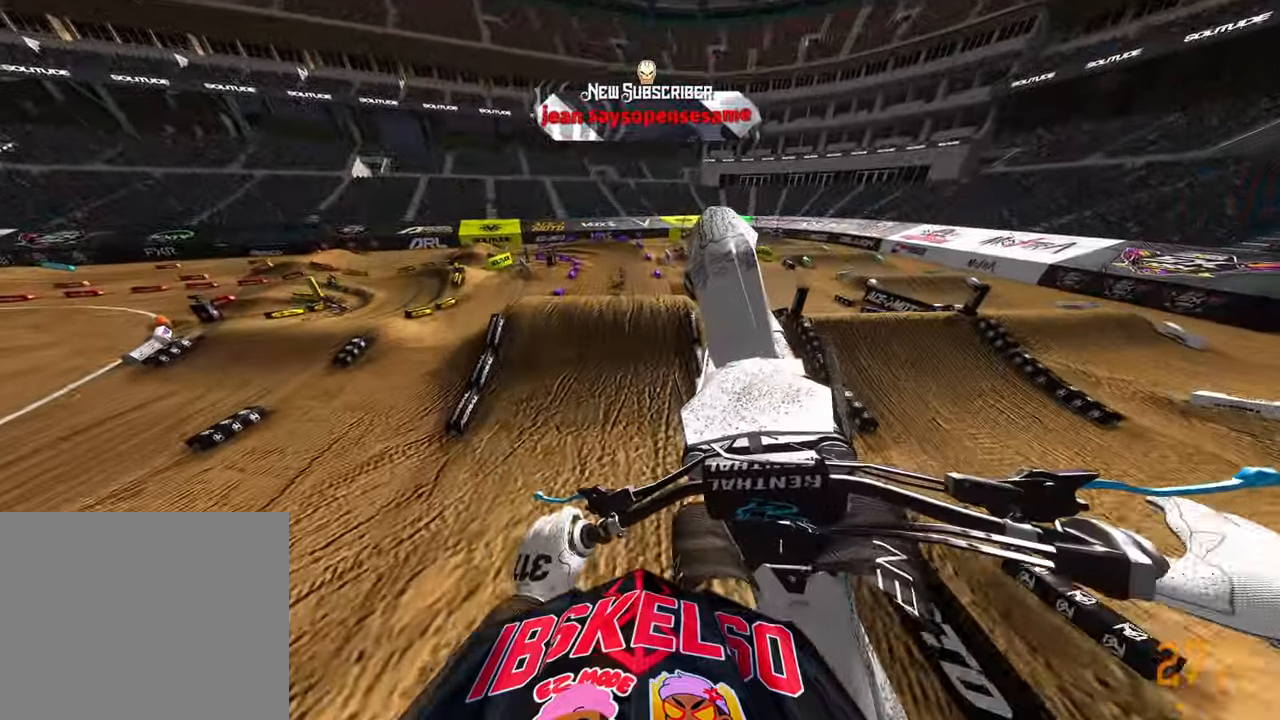
{"dt_ms": 500, "buttons": ["R2"], "left_stick": "up-right", "right_stick": "down-left", "button_events": [[450, "R2", "down"]]}